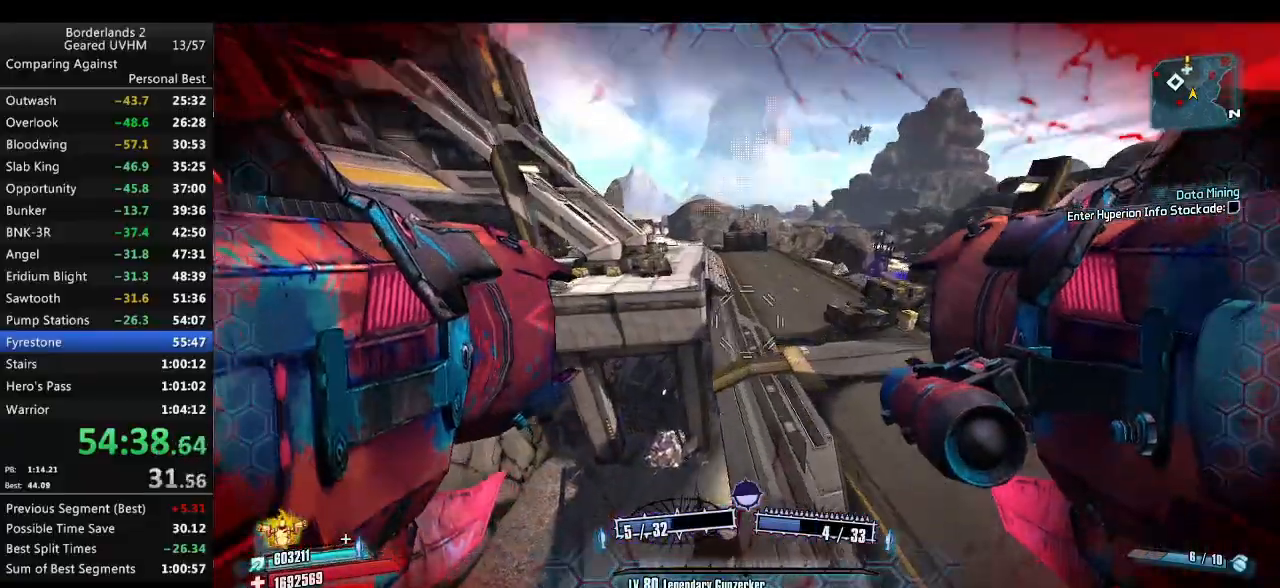
Gameplay with keyboard and mouse; each line is a JSON object with the keys and mouse buttons held at the frame after it. "events" lists presses ("down") and releases ("up") of "1", "2", "3", "4", "5", "6", "a", "alt", "backspace", "c", "ctrl", "d", "down", "e", "end", "escape", "f", "g", "left", "q", "r", "return", "right", "s", "shift", "space", "t", "tab", "up", "v", "w", "x", "y", "z", "mouse_left", "mouse_middle", "mouse_right", "mouse_wheel_up" and "mouse_wheel_down" between this image and that frame as [ms after this image, input, new state], when the widget could be followed in between. "mouse_left", "mouse_middle", "mouse_right", "mouse_wheel_up", "mouse_wheel_down" = the "left", "middle", "right", "wheel_up", "wheel_down" buttons of the "mouse" list. No other keys are recorded. Mouse movement is not recorded.
{"keys": ["a"], "mouse": [], "events": [[183, "a", "down"], [233, "d", "up"], [417, "w", "up"]]}
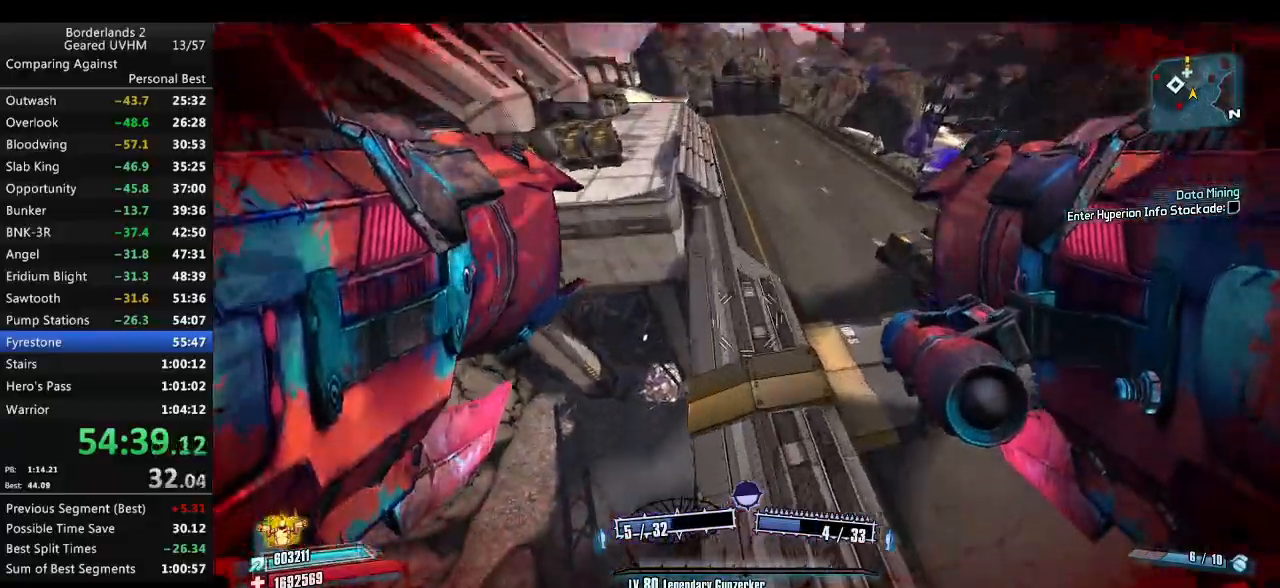
{"keys": ["w"], "mouse": [], "events": [[100, "mouse_left", "down"], [100, "mouse_right", "down"], [233, "mouse_left", "up"], [250, "mouse_right", "up"], [317, "w", "down"], [500, "a", "up"]]}
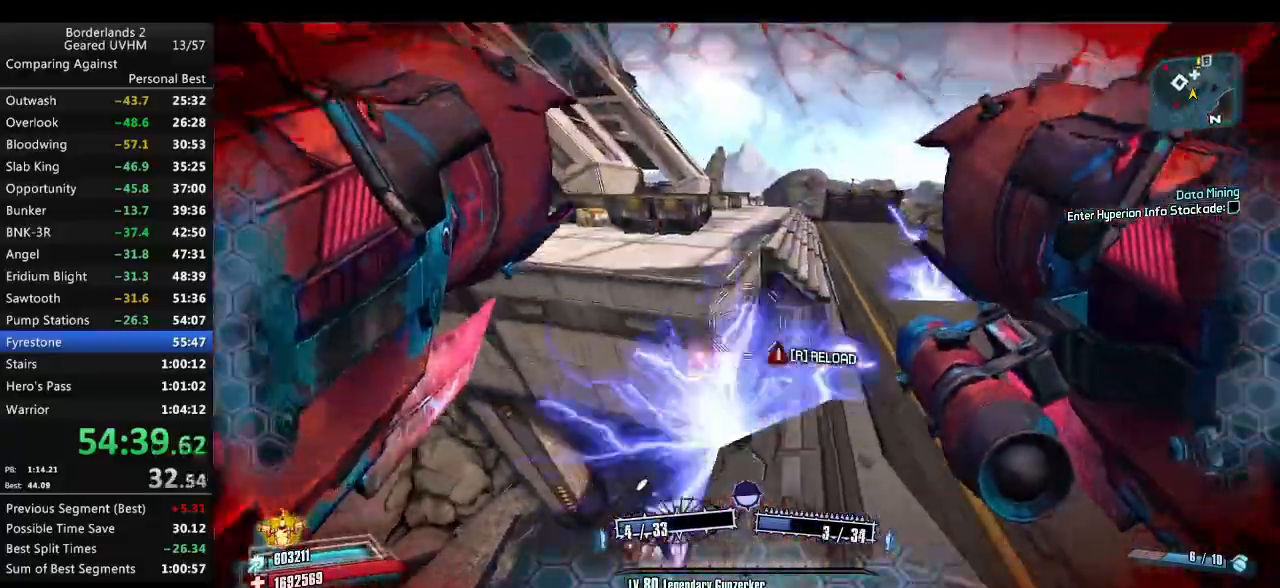
{"keys": ["d", "w"], "mouse": [], "events": [[150, "d", "down"], [333, "d", "up"], [433, "d", "down"]]}
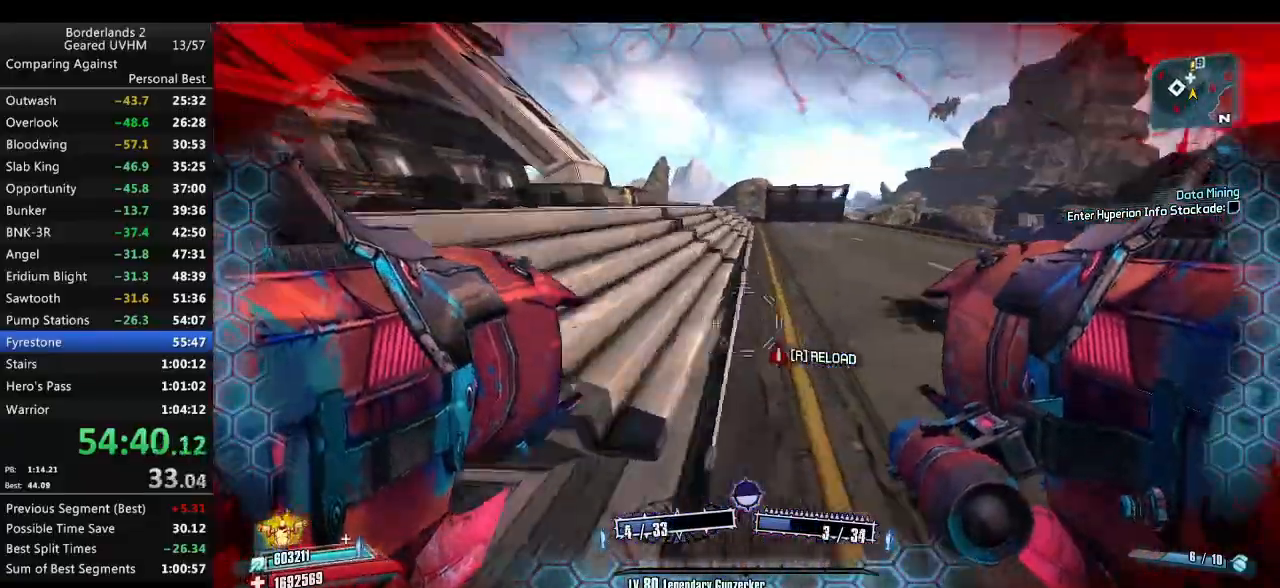
{"keys": ["shift", "space", "w"], "mouse": [], "events": [[50, "d", "up"], [100, "shift", "down"], [383, "space", "down"]]}
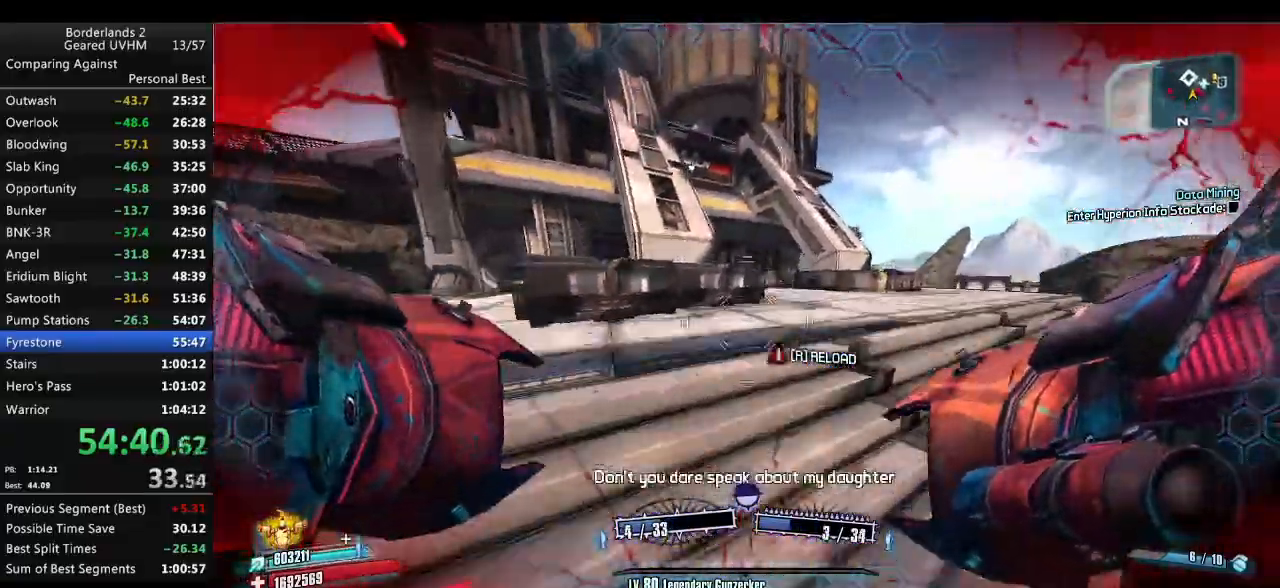
{"keys": ["d", "w"], "mouse": [], "events": [[283, "d", "down"], [350, "space", "up"], [367, "shift", "up"]]}
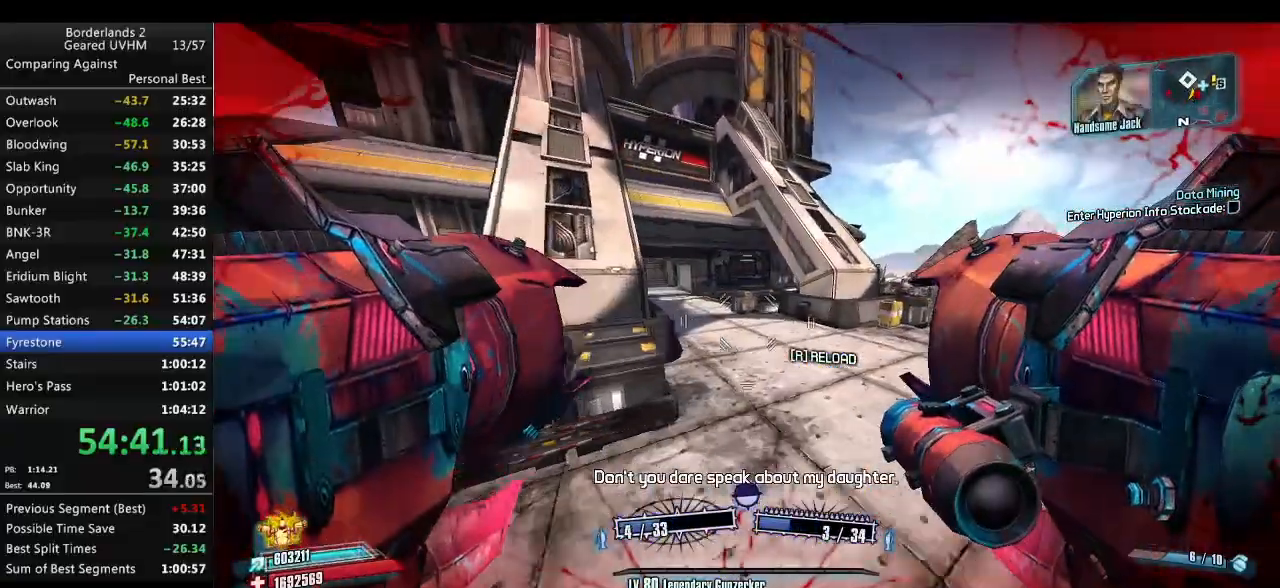
{"keys": ["a", "shift", "w"], "mouse": [], "events": [[317, "shift", "down"], [350, "a", "down"], [350, "d", "up"]]}
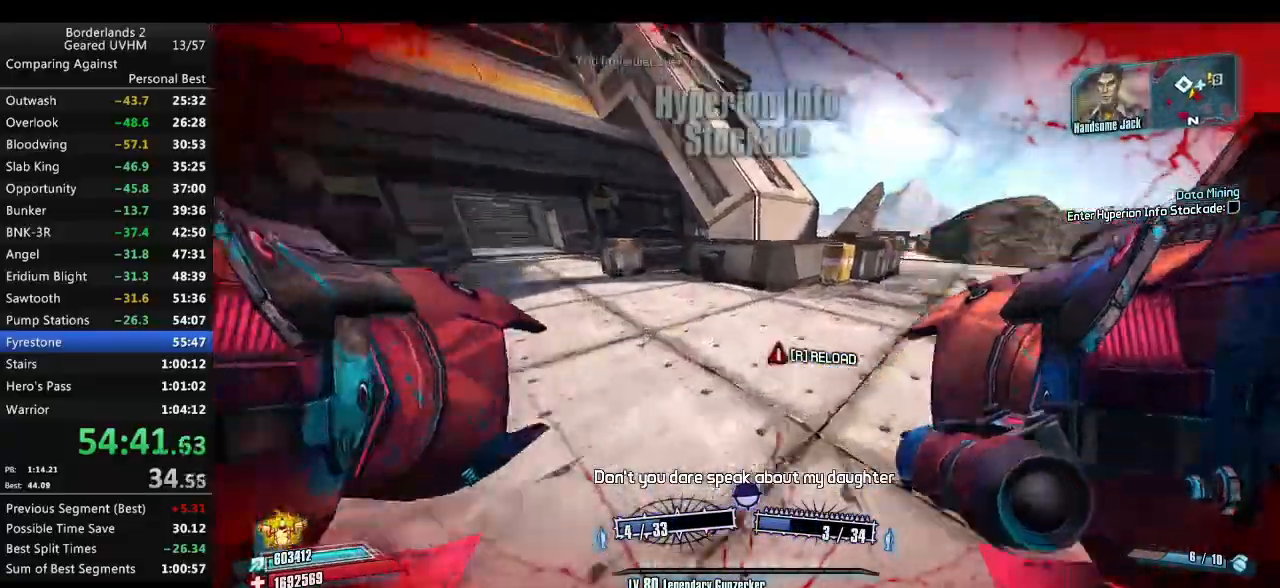
{"keys": ["a"], "mouse": [], "events": [[183, "w", "up"], [233, "shift", "up"], [283, "mouse_left", "down"], [283, "mouse_right", "down"], [400, "mouse_left", "up"], [400, "mouse_right", "up"]]}
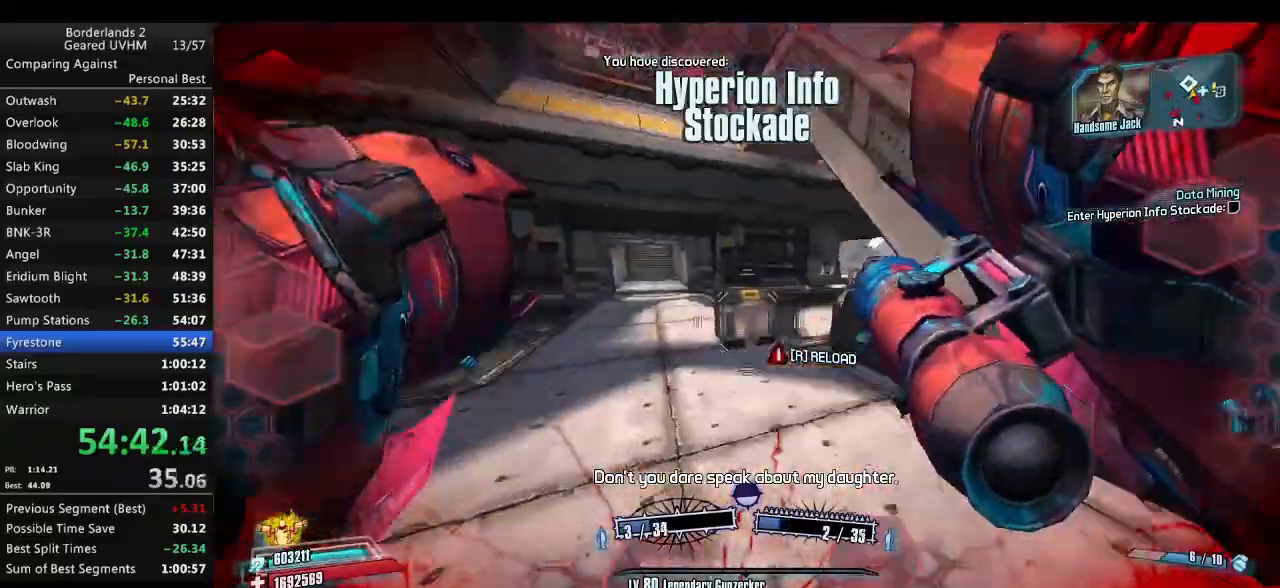
{"keys": ["a", "w"], "mouse": [], "events": [[150, "w", "down"], [217, "a", "up"], [250, "a", "down"]]}
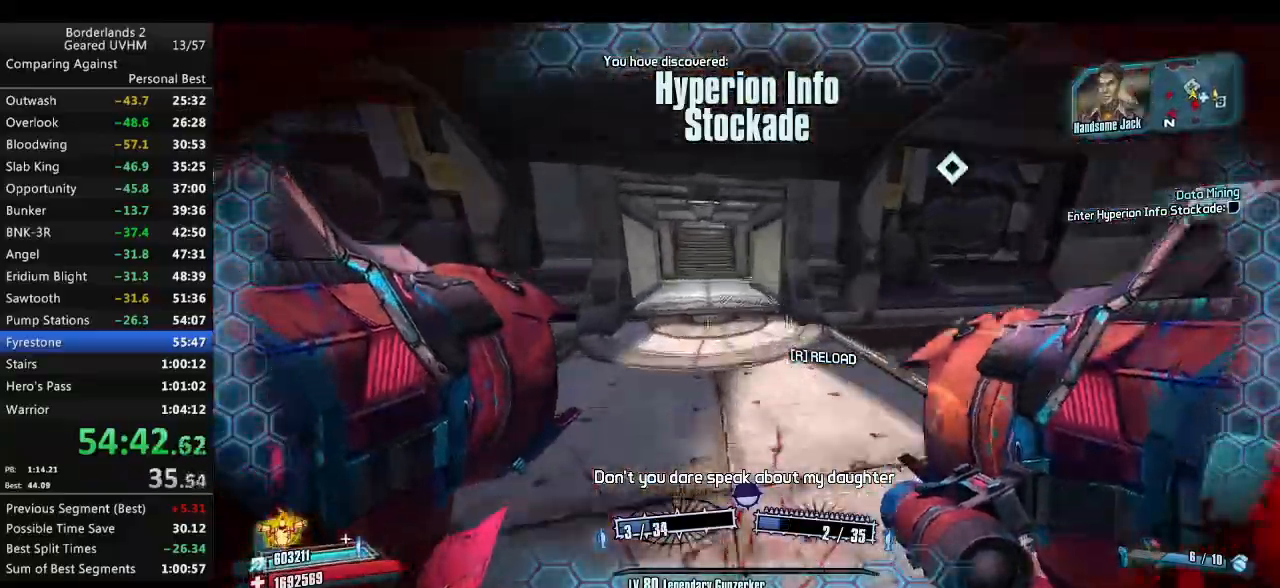
{"keys": ["shift", "w"], "mouse": [], "events": [[33, "a", "up"], [133, "shift", "down"], [300, "shift", "up"], [383, "shift", "down"]]}
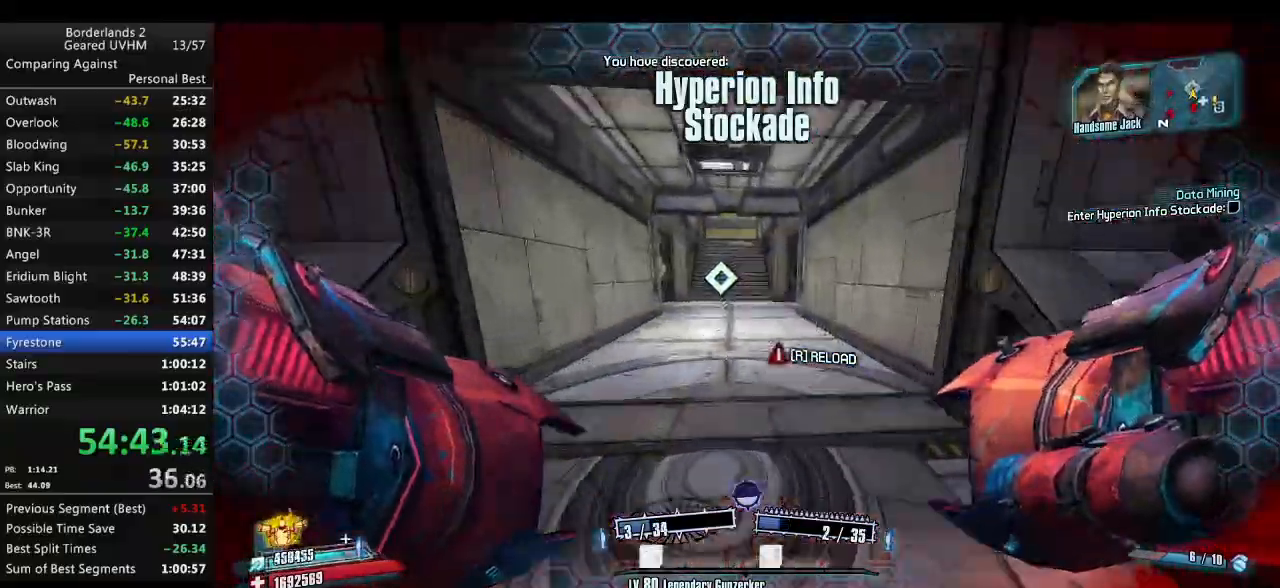
{"keys": ["shift", "w"], "mouse": [], "events": []}
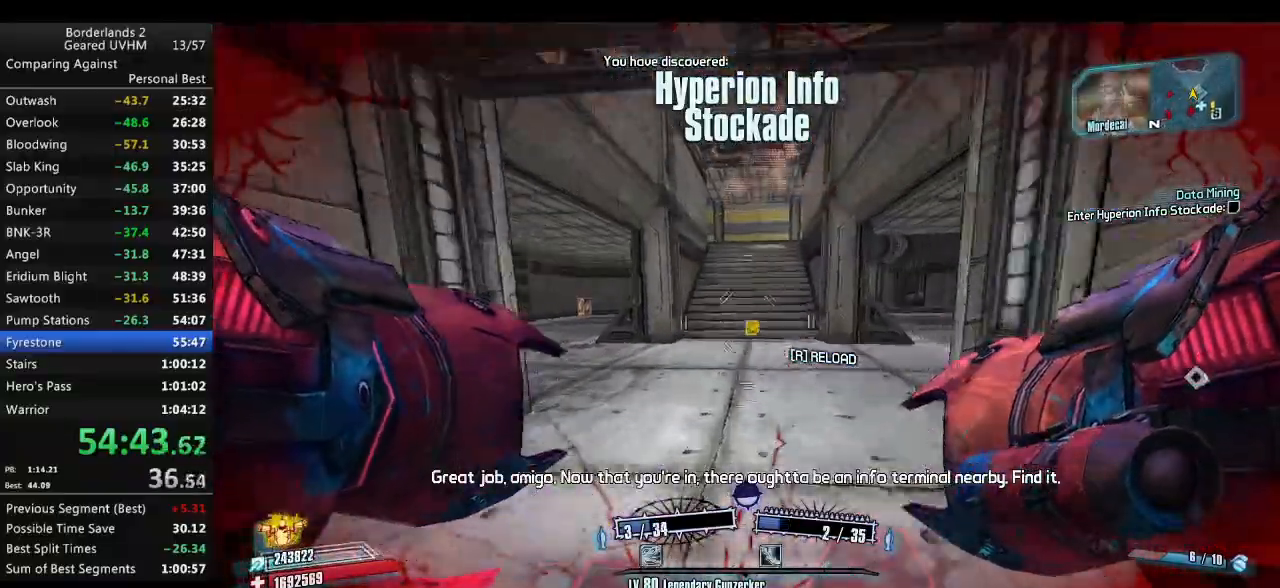
{"keys": ["shift", "w"], "mouse": [], "events": []}
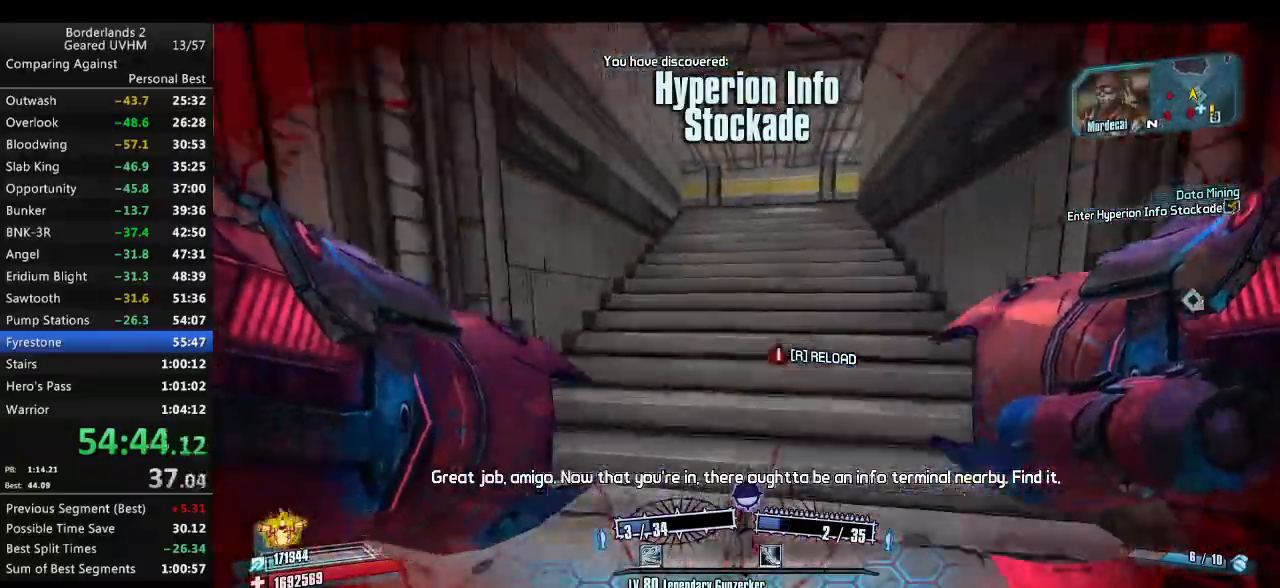
{"keys": [], "mouse": [], "events": [[400, "w", "up"], [417, "shift", "up"]]}
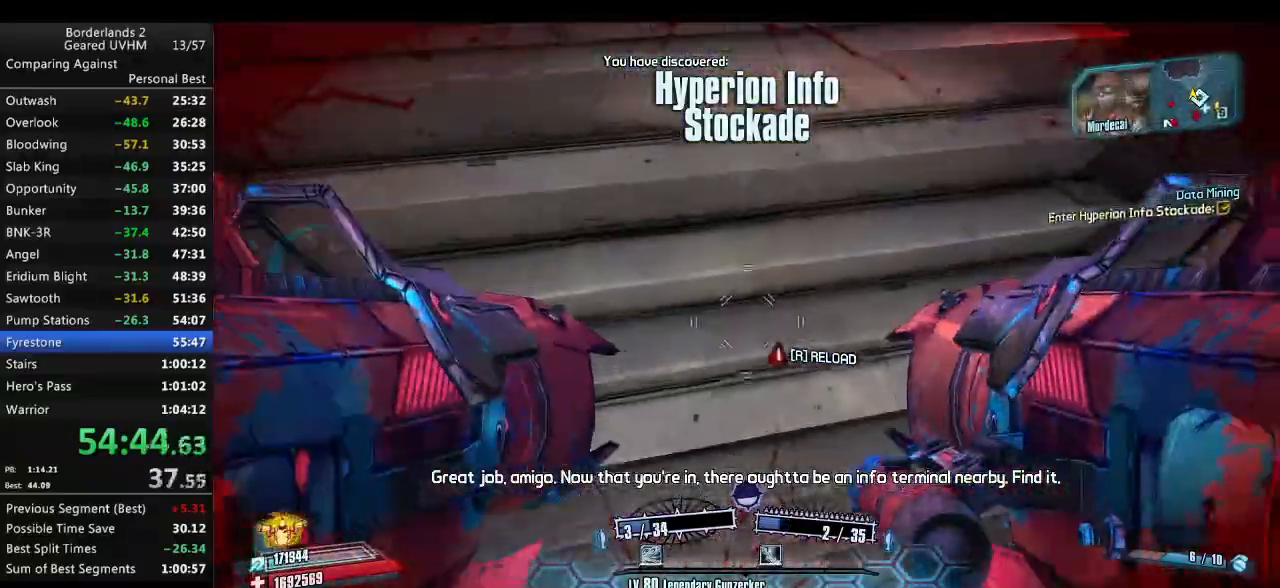
{"keys": ["d", "w"], "mouse": [], "events": [[33, "d", "down"], [33, "s", "down"], [83, "mouse_left", "down"], [83, "mouse_right", "down"], [83, "space", "down"], [250, "mouse_left", "up"], [250, "mouse_right", "up"], [267, "s", "up"], [350, "space", "up"], [383, "w", "down"]]}
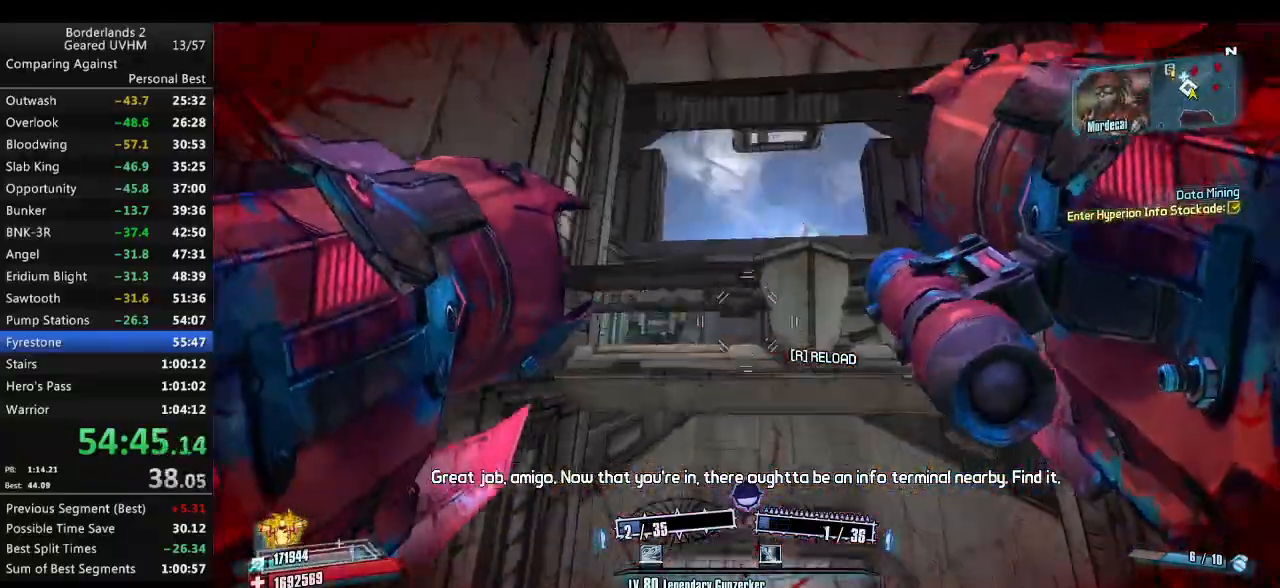
{"keys": ["a"], "mouse": [], "events": [[283, "a", "down"], [350, "d", "up"], [500, "w", "up"]]}
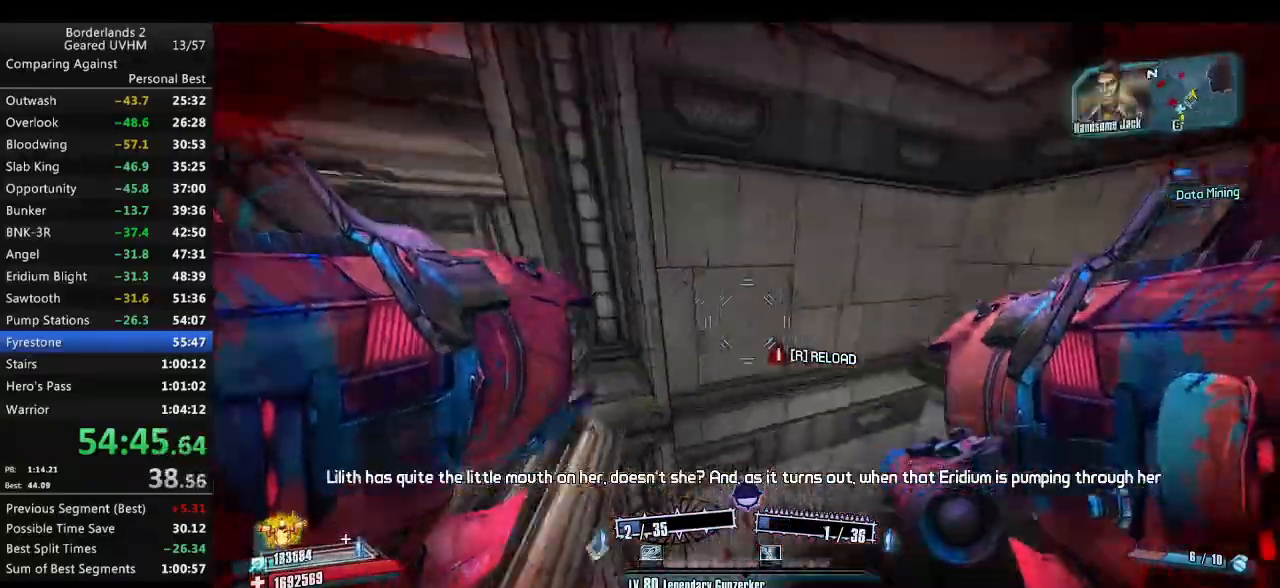
{"keys": ["a", "s"], "mouse": [], "events": [[33, "mouse_right", "down"], [33, "mouse_wheel_down", "down"], [50, "mouse_left", "down"], [83, "mouse_wheel_down", "up"], [183, "mouse_left", "up"], [183, "mouse_right", "up"], [300, "s", "down"], [333, "s", "up"], [383, "s", "down"]]}
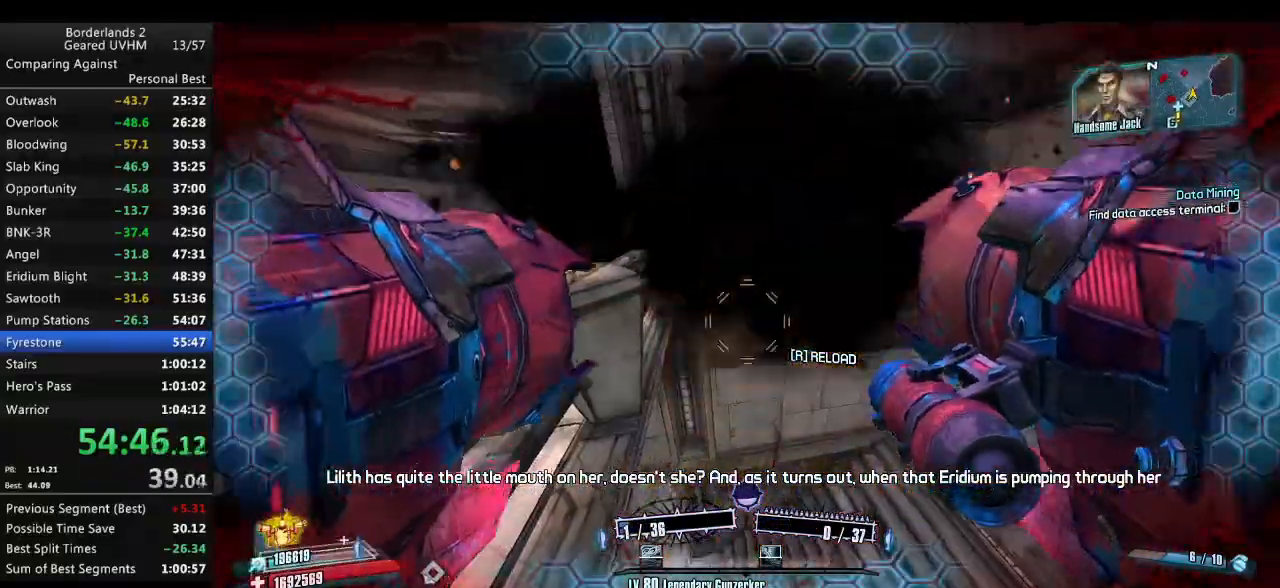
{"keys": ["a", "w"], "mouse": [], "events": [[33, "s", "up"], [133, "r", "down"], [183, "a", "up"], [217, "space", "down"], [250, "r", "up"], [250, "w", "down"], [433, "space", "up"], [500, "a", "down"]]}
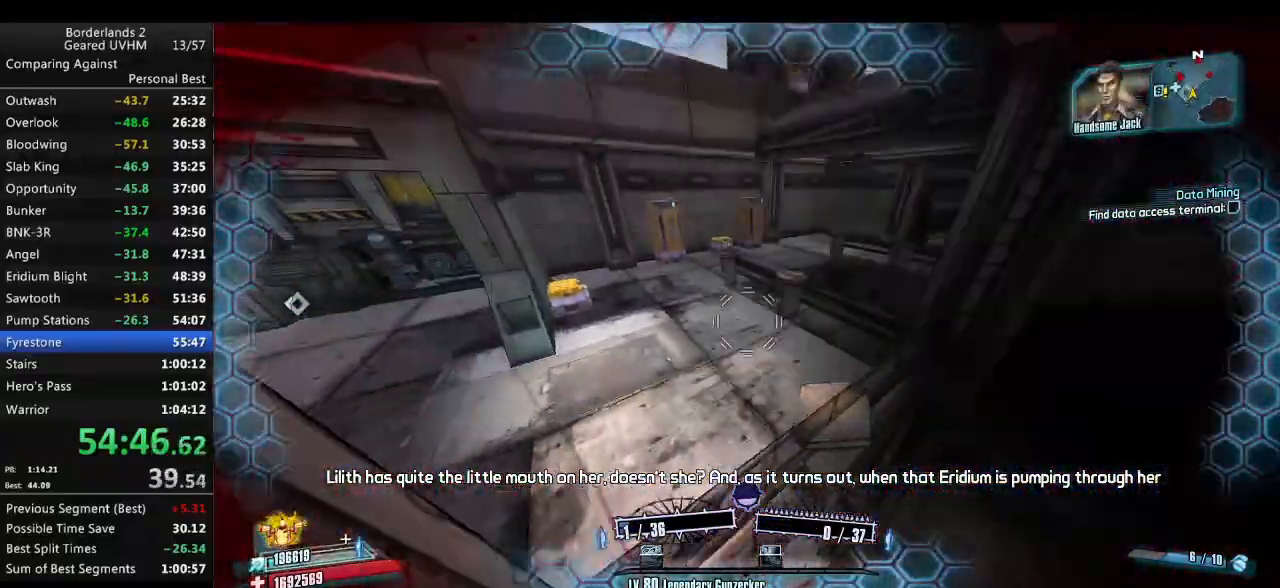
{"keys": ["w"], "mouse": [], "events": [[183, "a", "up"], [333, "mouse_wheel_up", "down"], [383, "mouse_wheel_up", "up"]]}
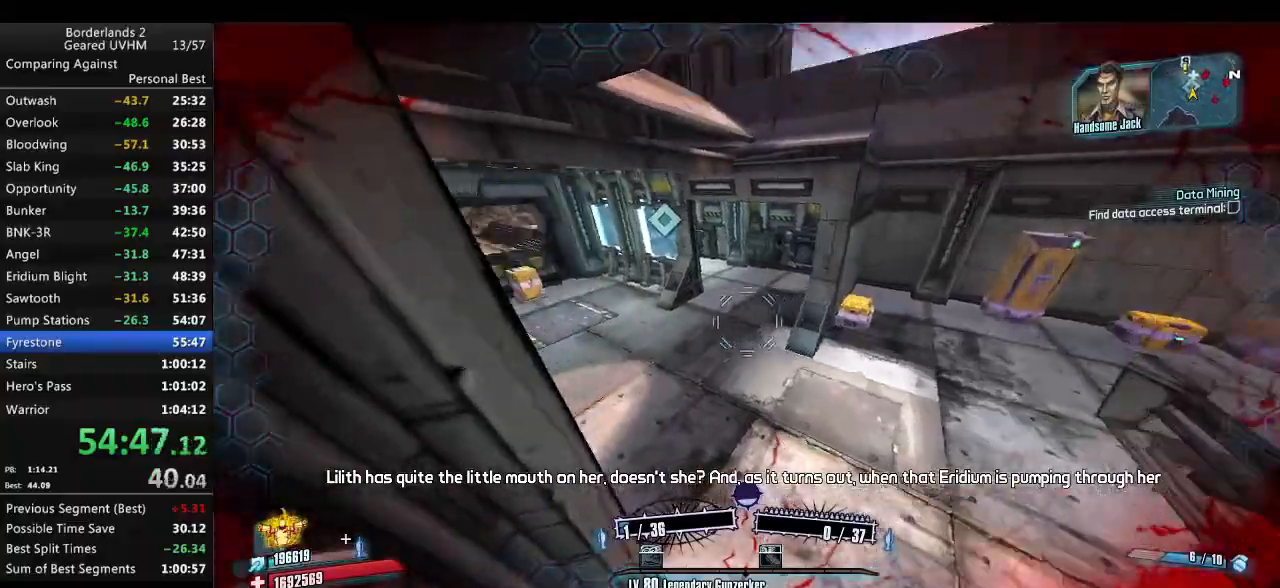
{"keys": ["shift", "w"], "mouse": [], "events": [[133, "shift", "down"], [150, "mouse_wheel_up", "down"], [183, "mouse_wheel_up", "up"]]}
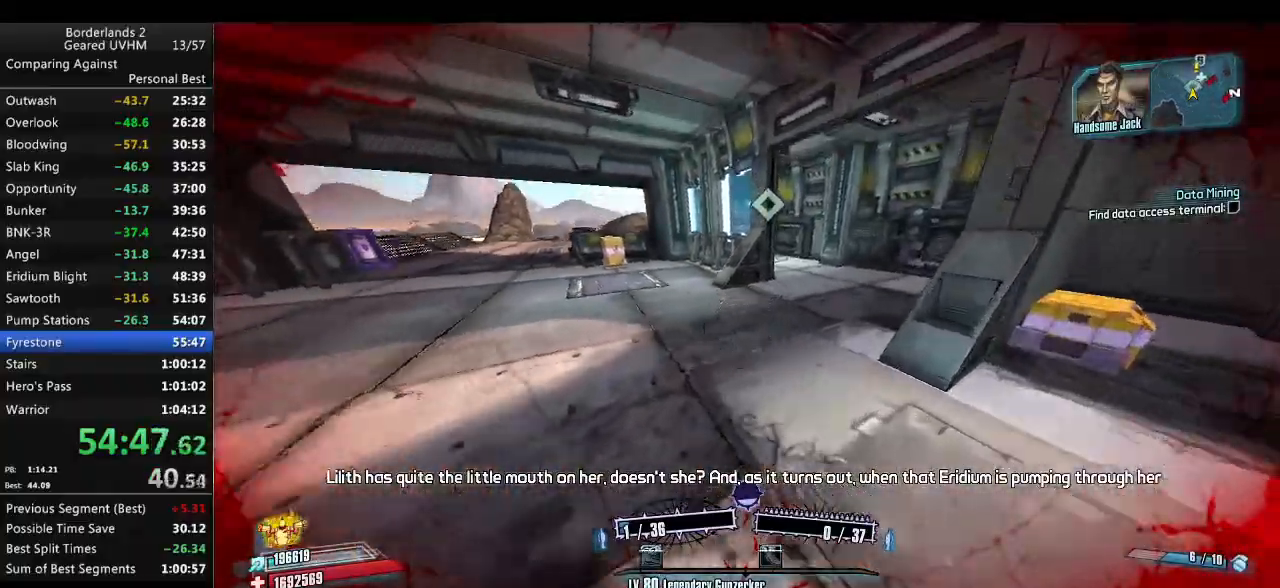
{"keys": ["d", "shift", "w"], "mouse": [], "events": [[450, "d", "down"]]}
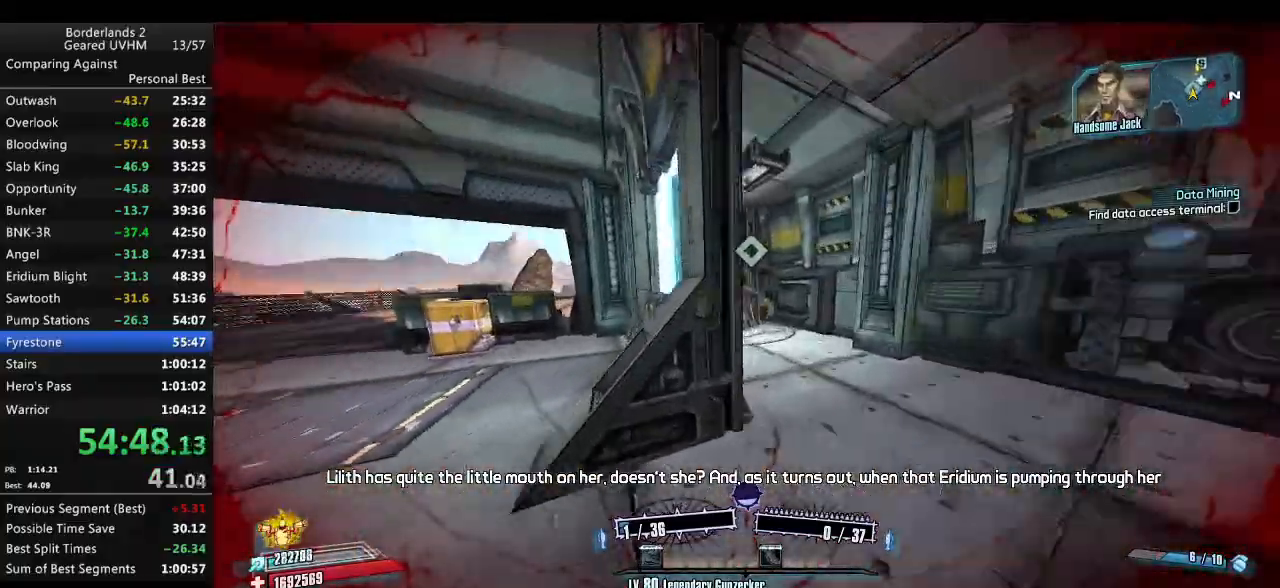
{"keys": ["shift"], "mouse": ["wheel_down"], "events": [[100, "mouse_wheel_down", "down"], [183, "d", "up"], [500, "w", "up"]]}
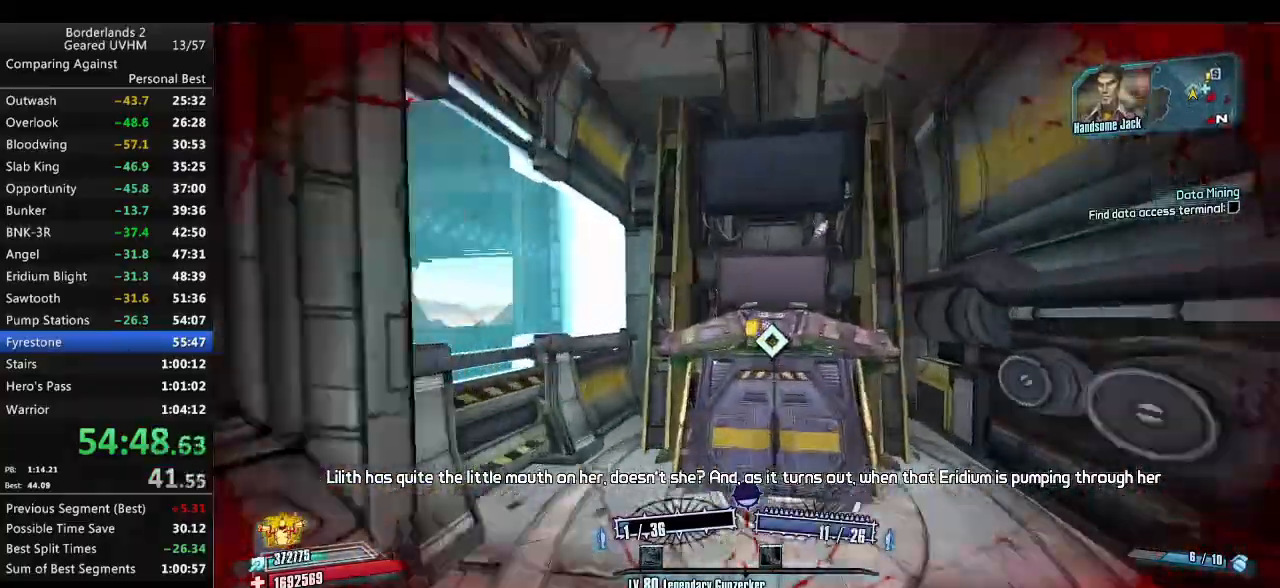
{"keys": [], "mouse": ["wheel_down"], "events": [[33, "shift", "up"]]}
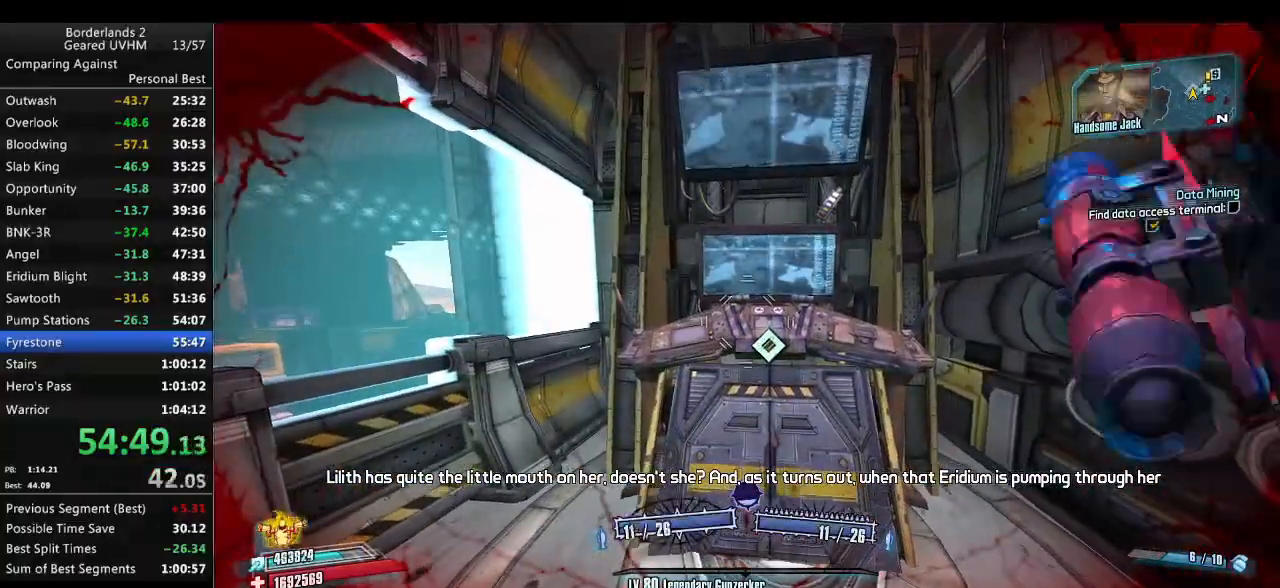
{"keys": ["a", "r", "w"], "mouse": [], "events": [[117, "1", "down"], [117, "2", "down"], [217, "1", "up"], [217, "2", "up"], [283, "mouse_wheel_down", "up"], [450, "a", "down"], [450, "r", "down"], [450, "w", "down"]]}
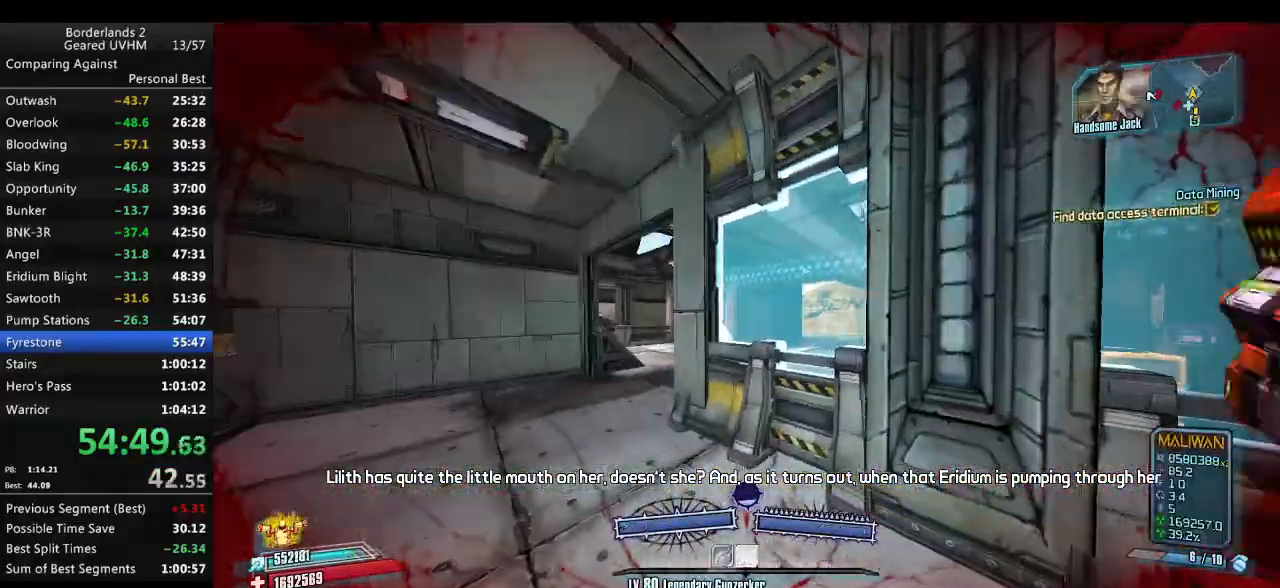
{"keys": ["w"], "mouse": [], "events": [[83, "r", "up"], [450, "a", "up"]]}
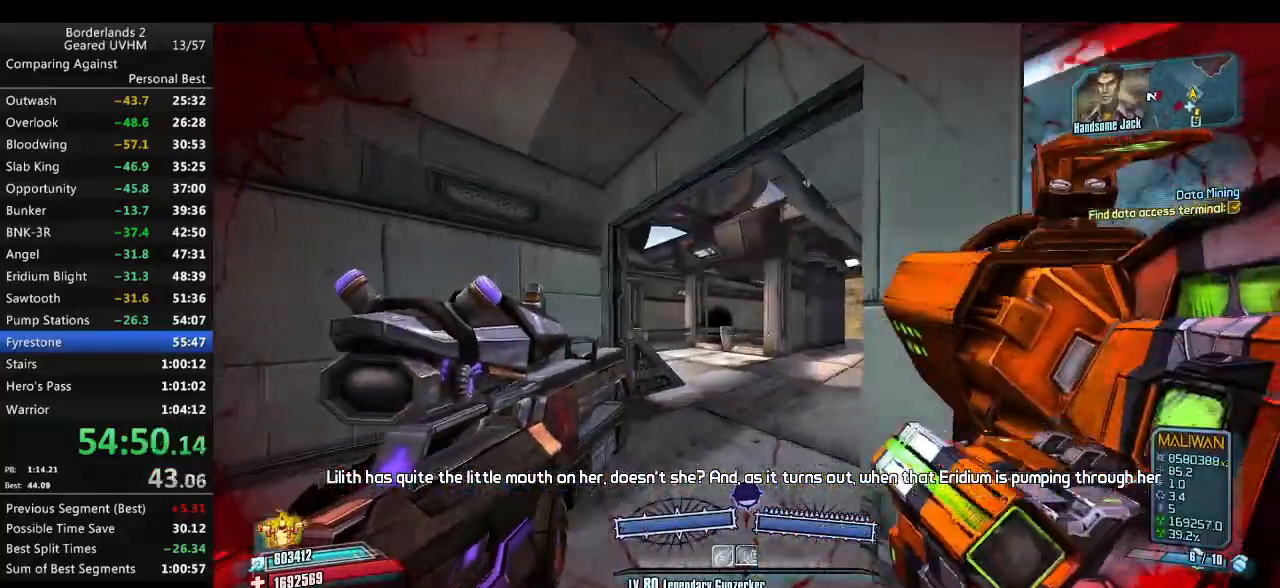
{"keys": [], "mouse": [], "events": [[33, "w", "up"], [333, "mouse_left", "down"], [467, "mouse_left", "up"]]}
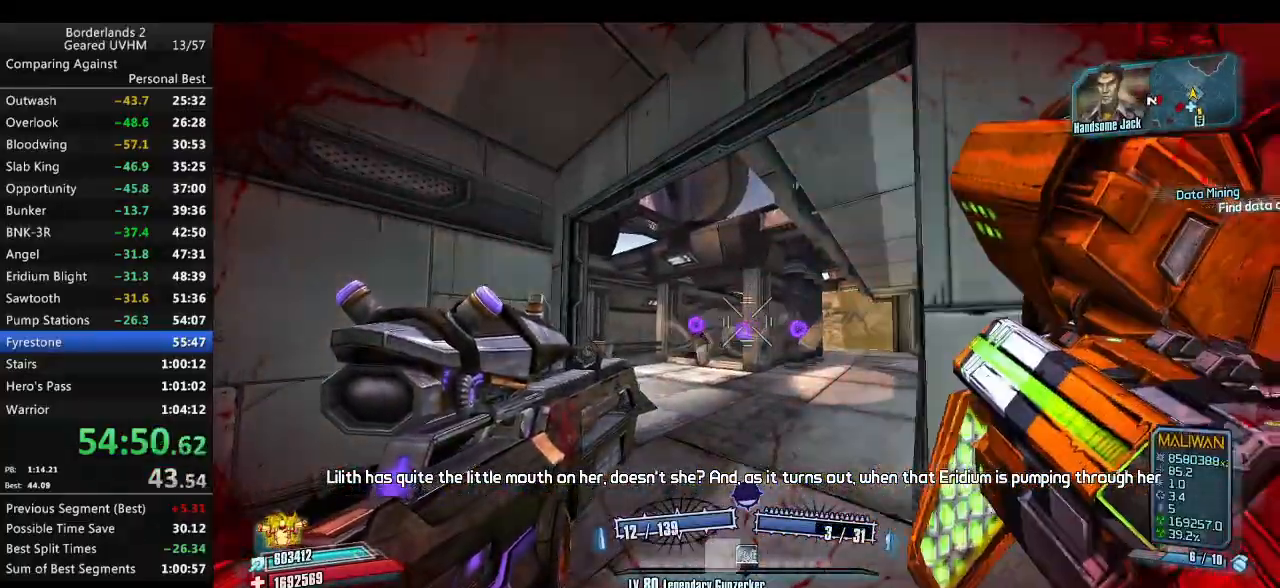
{"keys": ["s"], "mouse": ["left"], "events": [[33, "mouse_left", "down"], [167, "mouse_left", "up"], [250, "mouse_left", "down"], [367, "mouse_left", "up"], [450, "mouse_left", "down"], [450, "s", "down"]]}
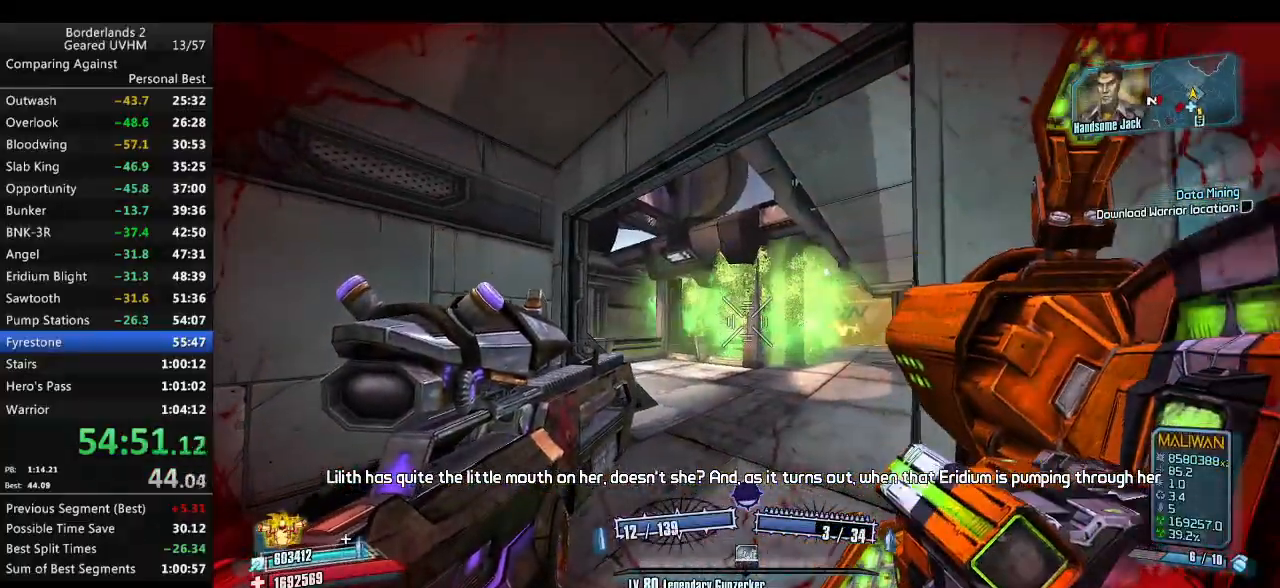
{"keys": ["r"], "mouse": [], "events": [[50, "mouse_left", "up"], [83, "s", "up"], [117, "mouse_left", "down"], [233, "mouse_left", "up"], [317, "mouse_left", "down"], [417, "mouse_left", "up"], [450, "r", "down"]]}
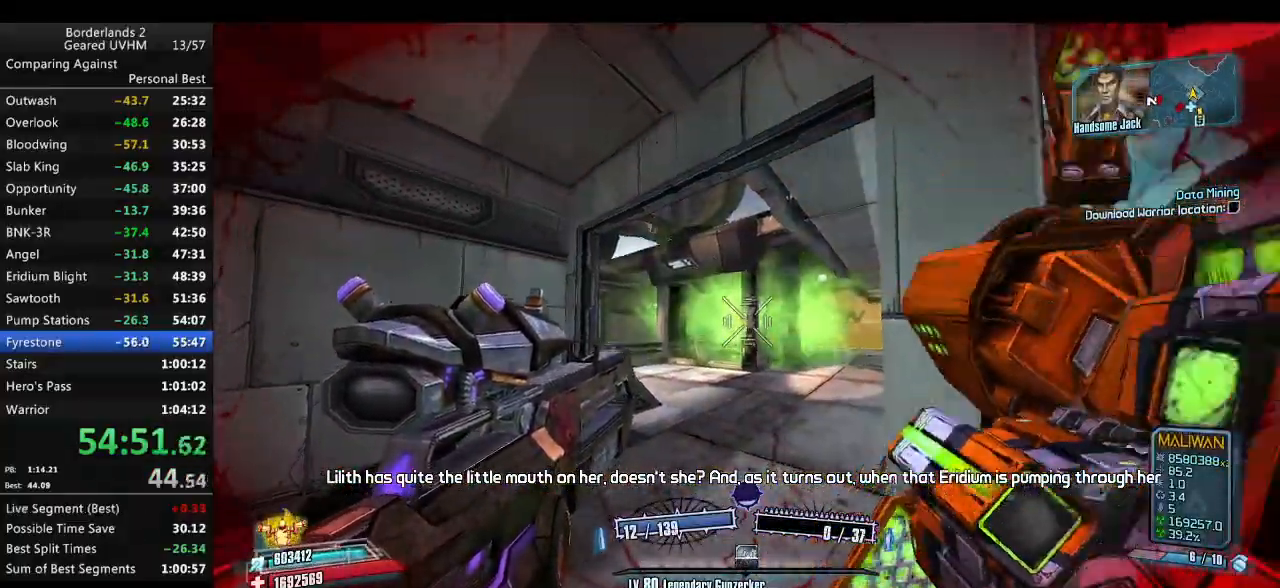
{"keys": [], "mouse": [], "events": [[67, "r", "up"]]}
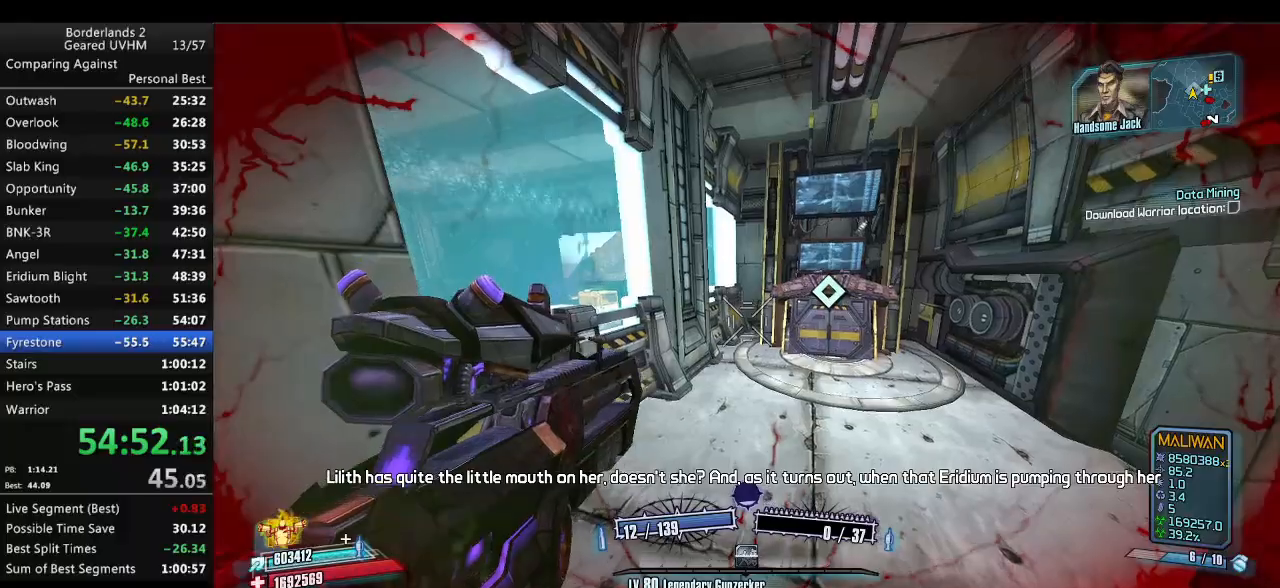
{"keys": ["w"], "mouse": [], "events": [[117, "w", "down"], [217, "d", "down"], [450, "d", "up"]]}
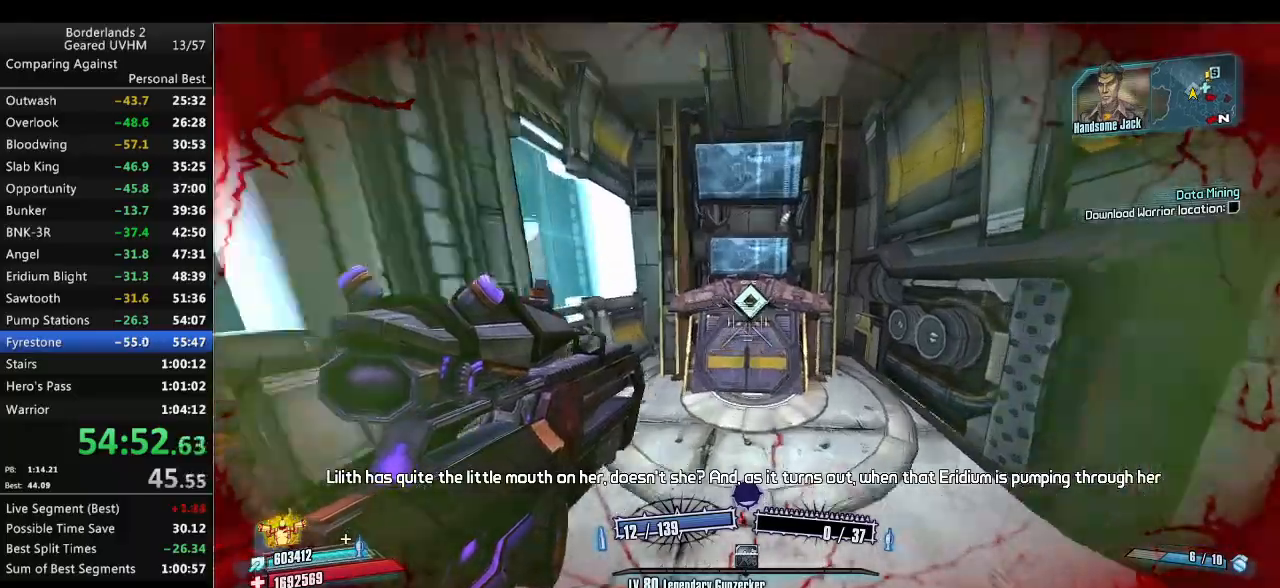
{"keys": [], "mouse": [], "events": [[217, "w", "up"], [317, "a", "down"], [400, "a", "up"]]}
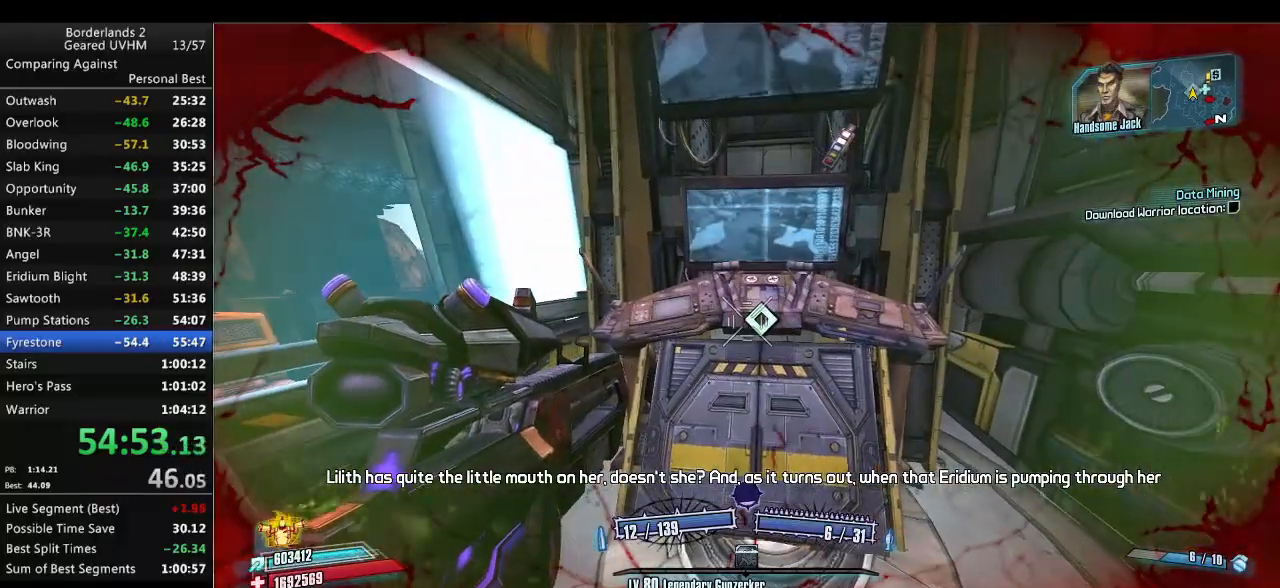
{"keys": [], "mouse": [], "events": [[33, "mouse_wheel_up", "down"], [83, "mouse_wheel_up", "up"]]}